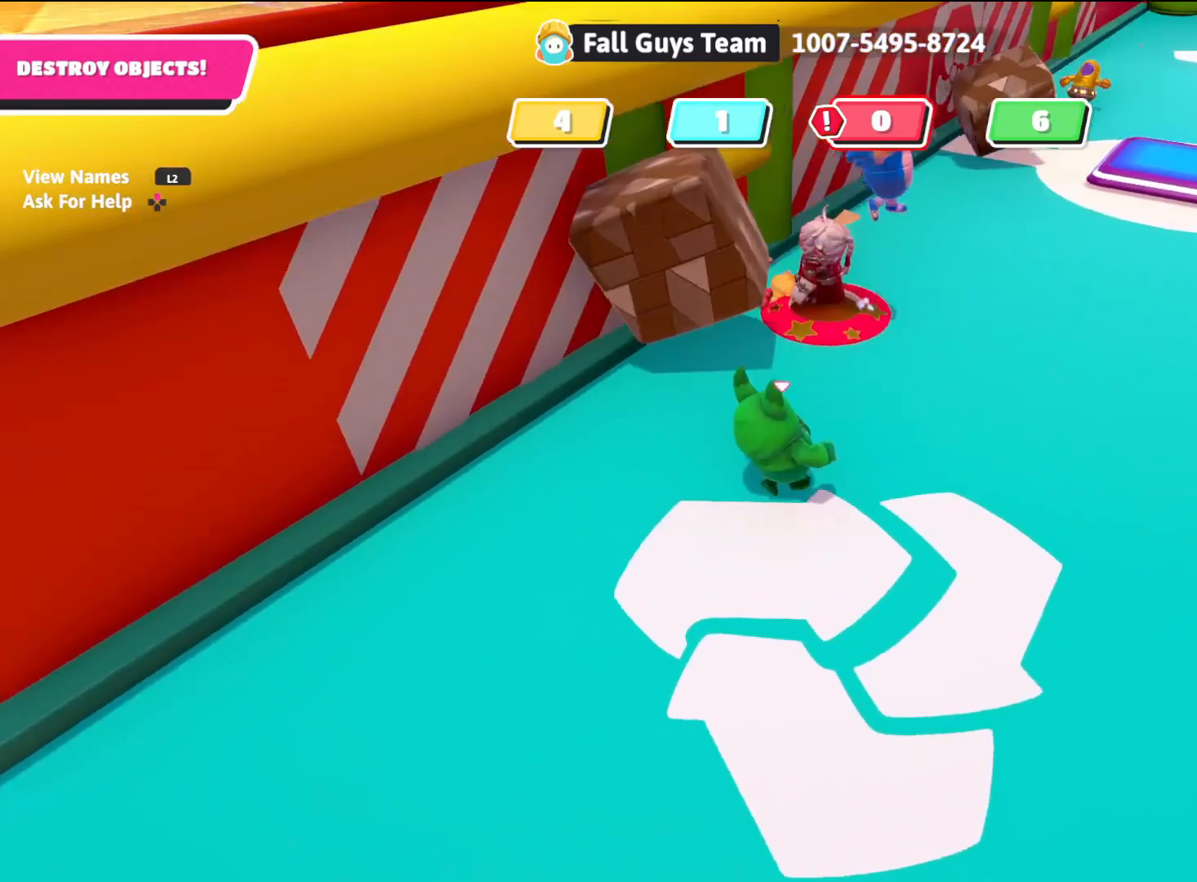
Gameplay with a controller (PlayStation layout); each line is a JSON object with the inputs held at the frame after it. "events" lists button and stick changes between this image and that frame as [ms after this image, input, new state], when the widget could be followed in between.
{"buttons": [], "left_stick": "up-right", "right_stick": "center", "events": []}
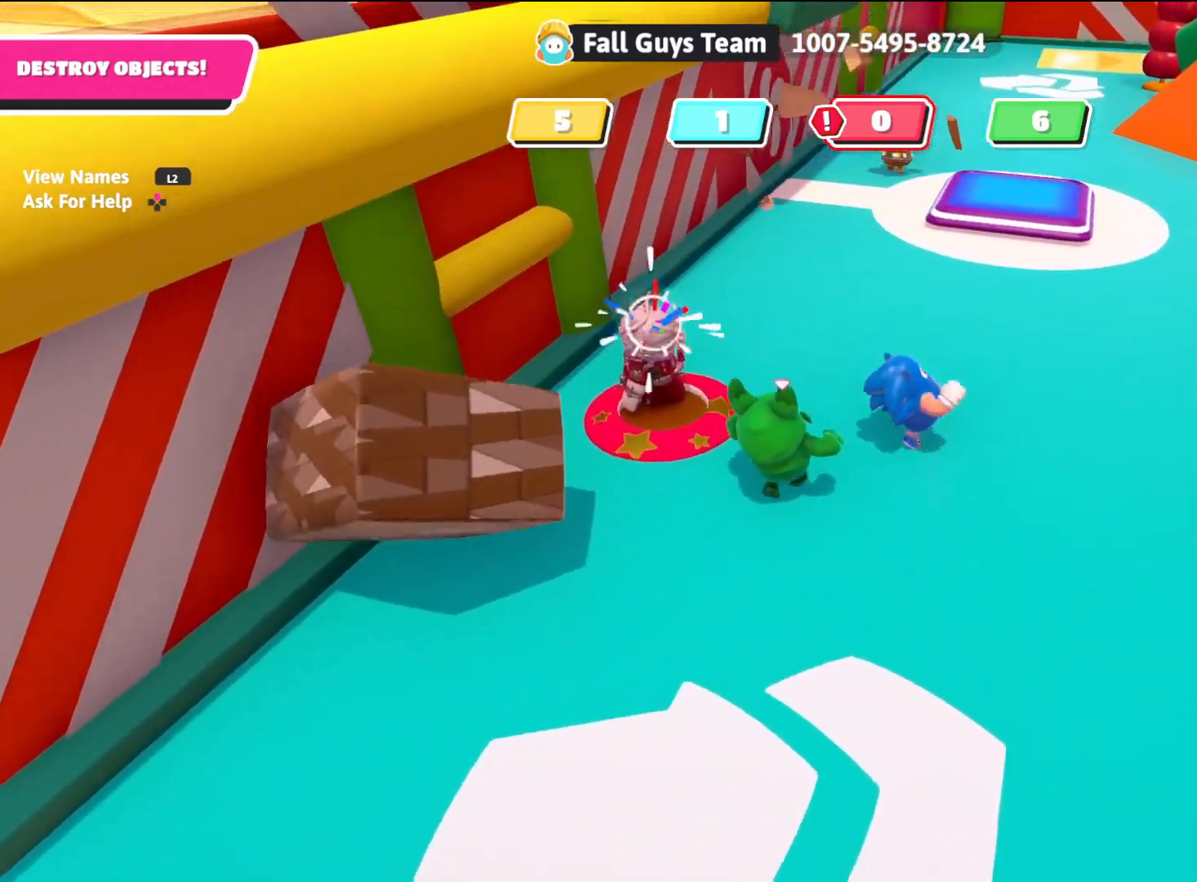
{"buttons": [], "left_stick": "left", "right_stick": "center", "events": [[33, "CIRCLE", "down"], [33, "left_stick", "up-left"], [200, "CIRCLE", "up"], [317, "left_stick", "left"], [333, "CIRCLE", "down"], [467, "CIRCLE", "up"]]}
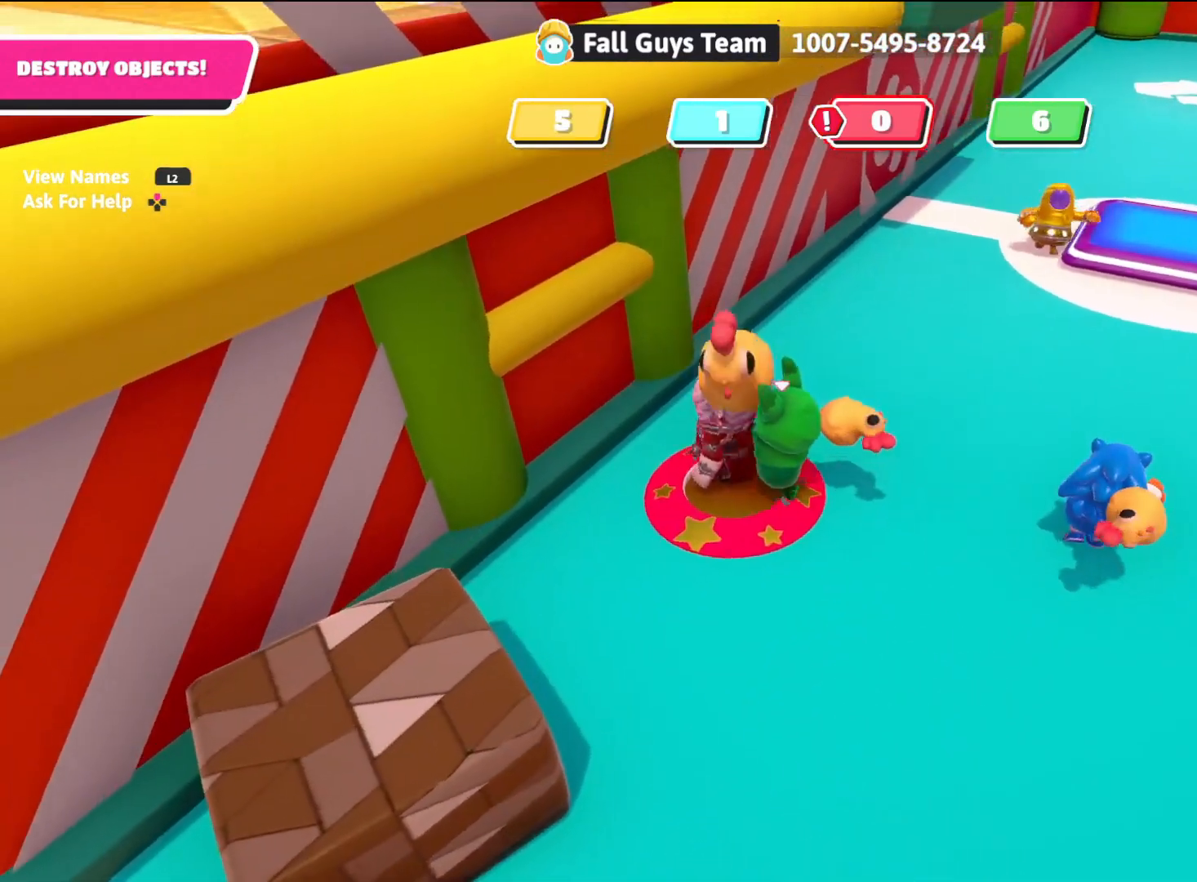
{"buttons": [], "left_stick": "up", "right_stick": "center", "events": [[17, "left_stick", "center"], [33, "CIRCLE", "down"], [167, "CIRCLE", "up"], [433, "left_stick", "up"]]}
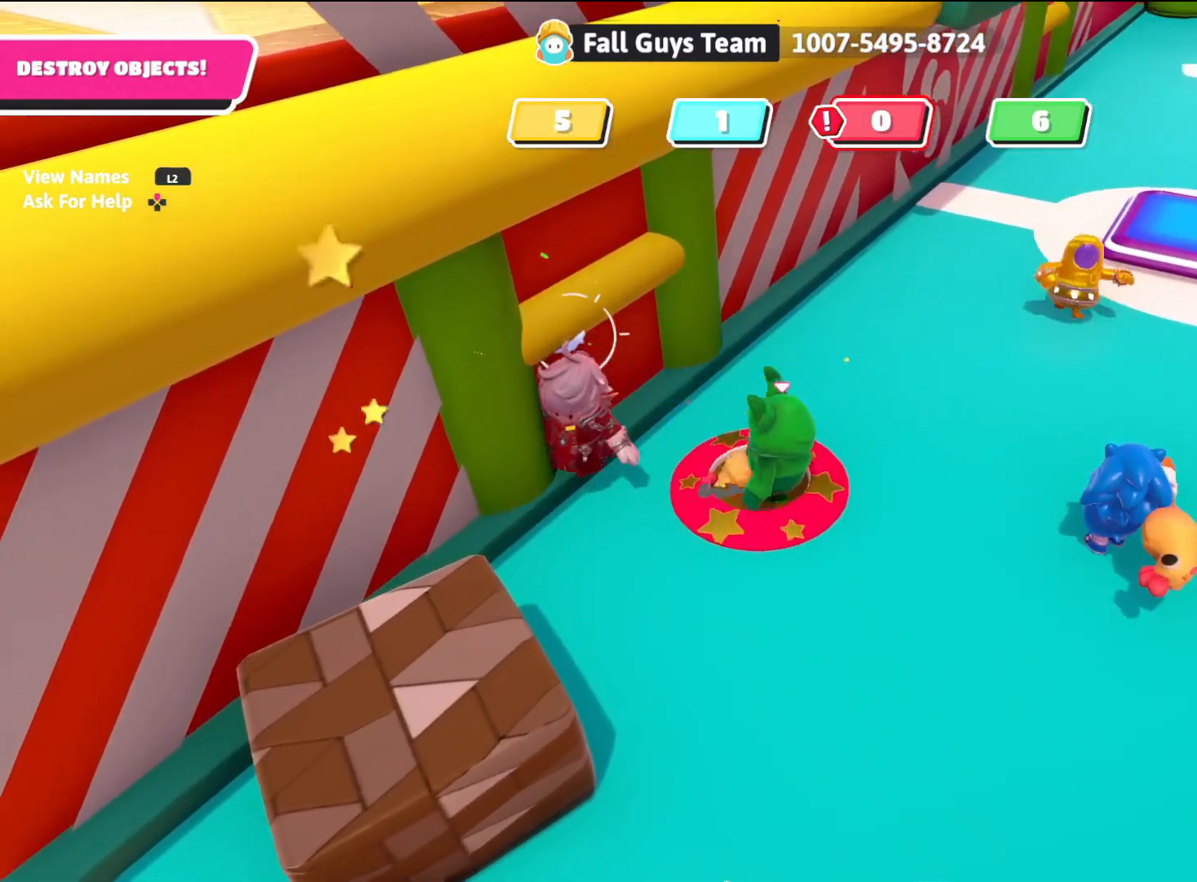
{"buttons": [], "left_stick": "up-left", "right_stick": "center", "events": [[117, "left_stick", "center"], [233, "left_stick", "down"], [450, "left_stick", "up-left"]]}
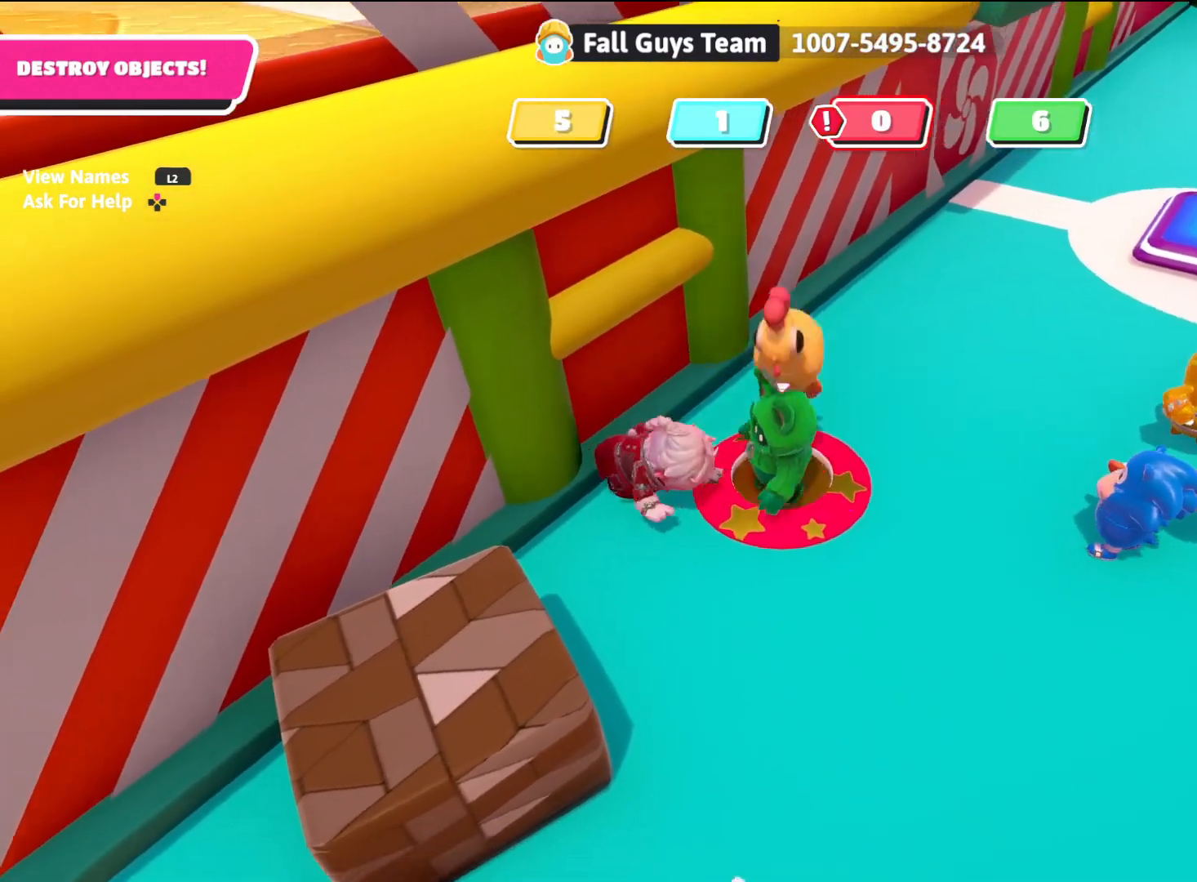
{"buttons": ["CIRCLE"], "left_stick": "left", "right_stick": "center", "events": [[17, "CIRCLE", "down"], [117, "CIRCLE", "up"], [117, "left_stick", "center"], [167, "left_stick", "down"], [183, "CIRCLE", "down"], [333, "CIRCLE", "up"], [350, "left_stick", "left"], [450, "CIRCLE", "down"]]}
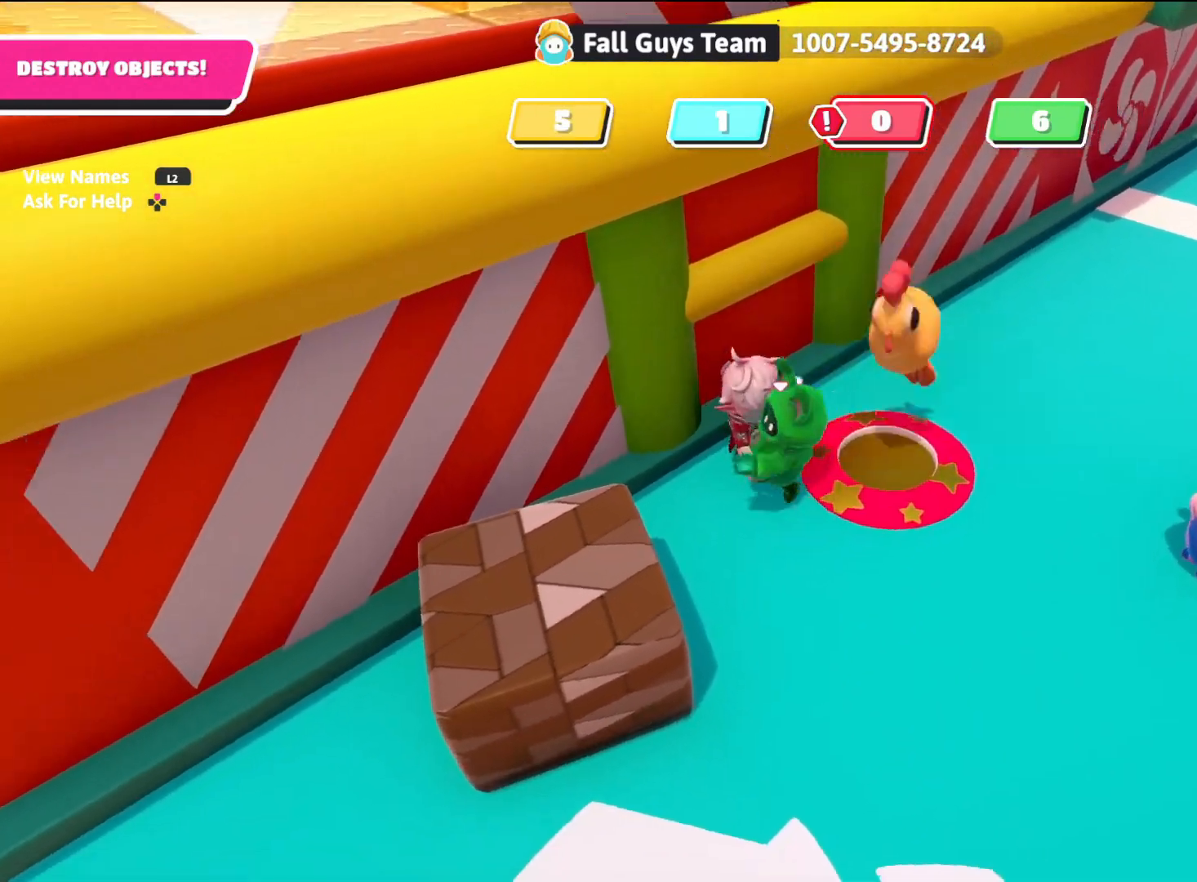
{"buttons": [], "left_stick": "down-right", "right_stick": "center", "events": [[83, "CIRCLE", "up"], [83, "left_stick", "center"], [167, "CIRCLE", "down"], [183, "left_stick", "up-right"], [317, "CIRCLE", "up"], [400, "CIRCLE", "down"], [433, "left_stick", "down-right"], [500, "CIRCLE", "up"]]}
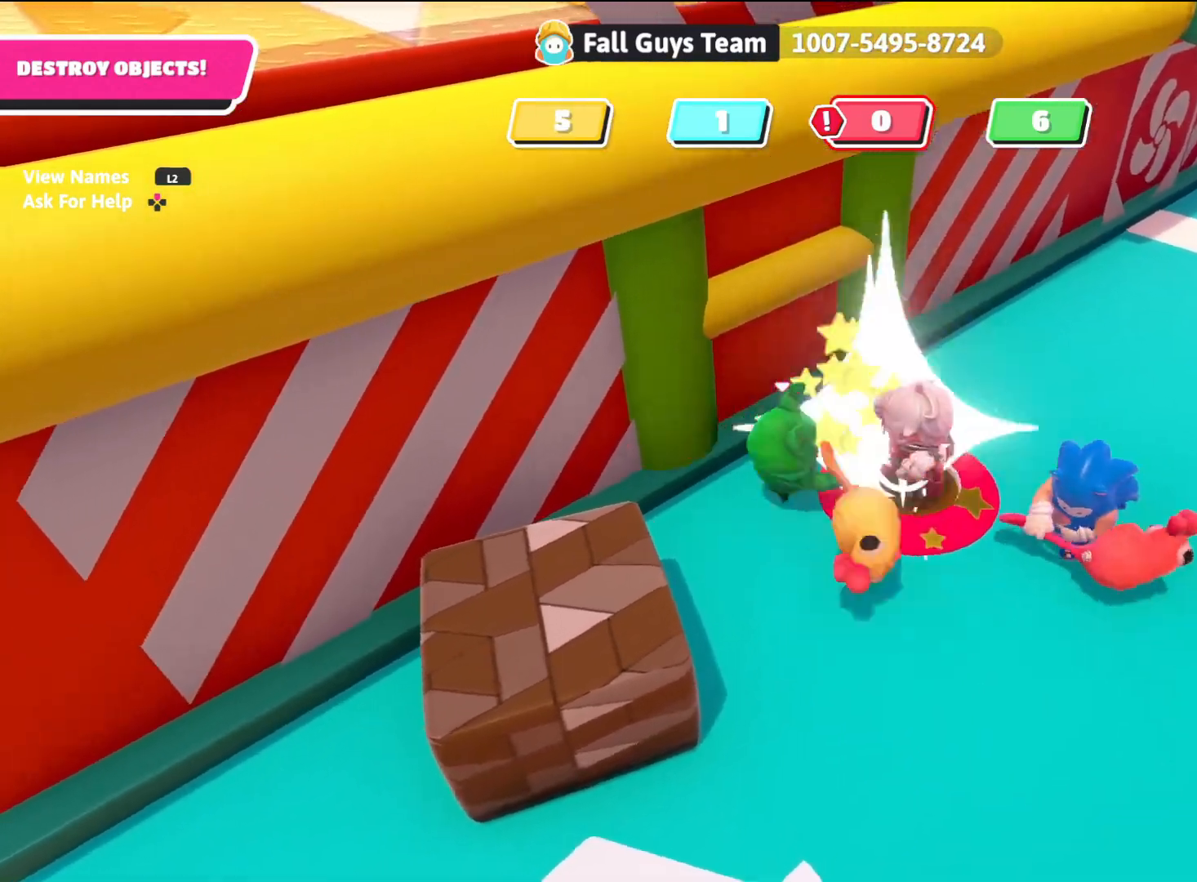
{"buttons": [], "left_stick": "down-right", "right_stick": "center", "events": [[100, "CIRCLE", "down"], [200, "CIRCLE", "up"]]}
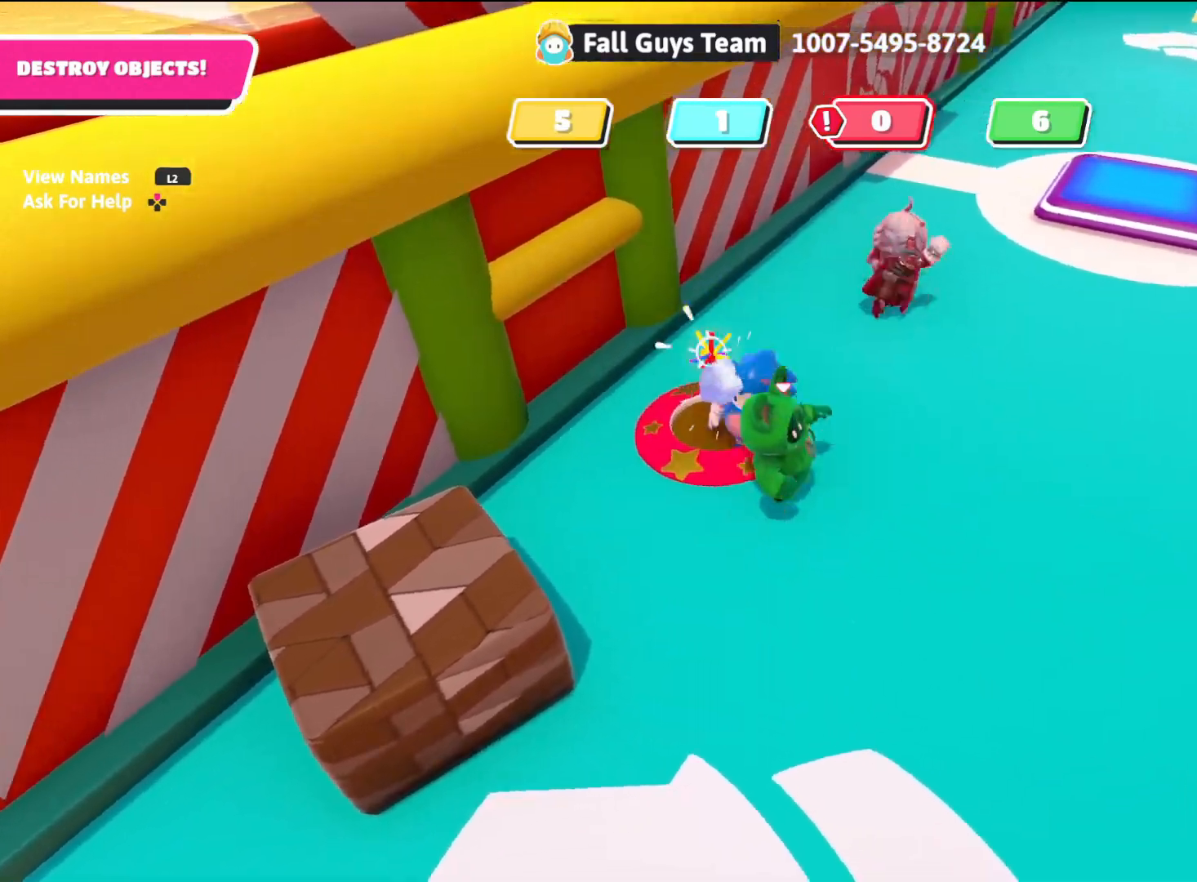
{"buttons": [], "left_stick": "up-right", "right_stick": "center", "events": [[67, "right_stick", "right"], [233, "right_stick", "up-right"], [250, "left_stick", "up-right"], [433, "right_stick", "center"]]}
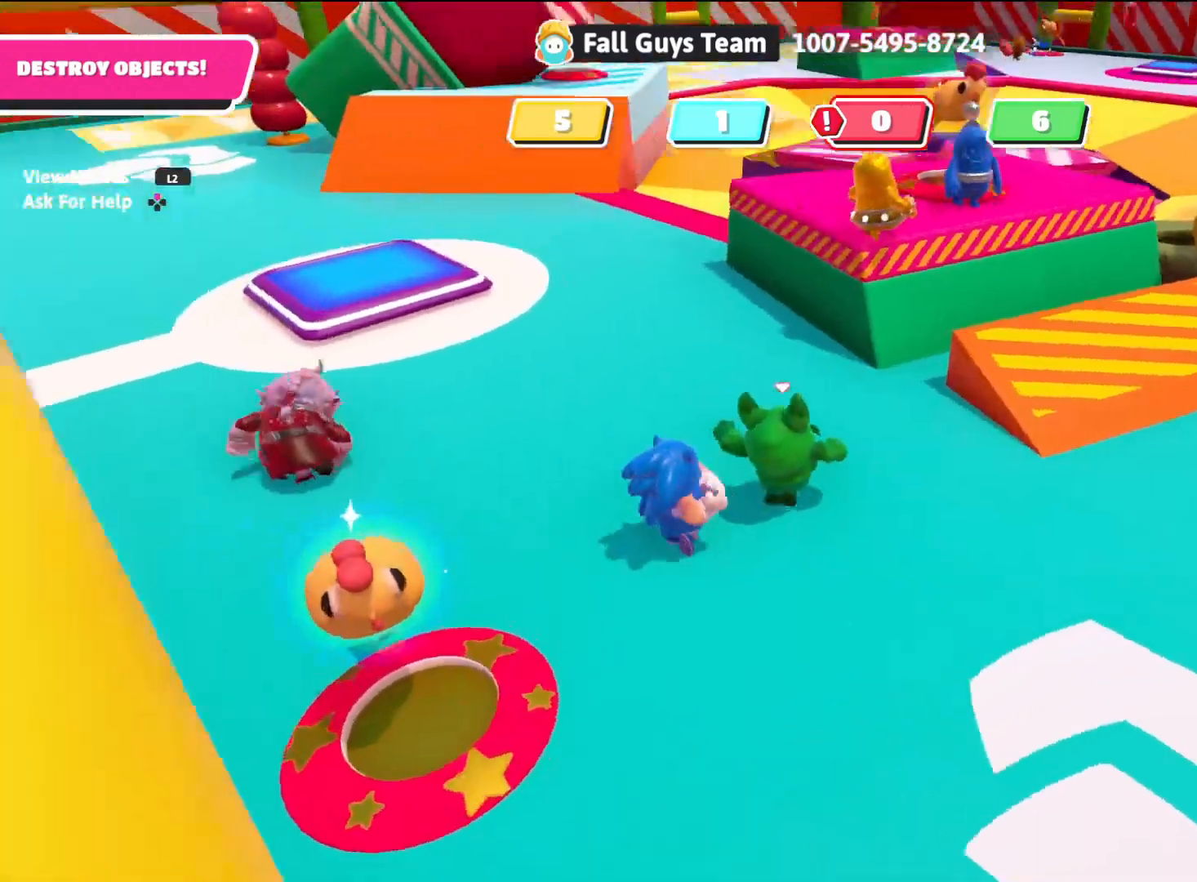
{"buttons": [], "left_stick": "up-right", "right_stick": "center", "events": []}
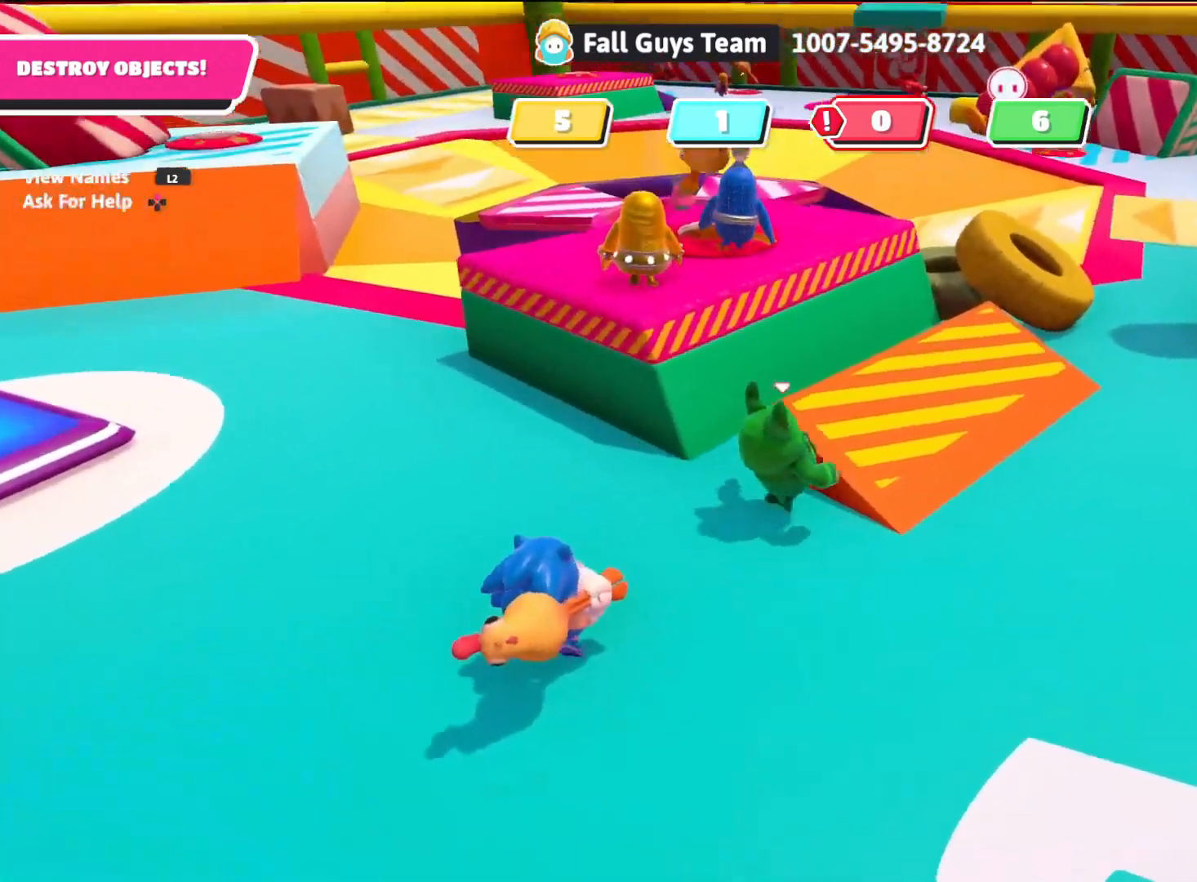
{"buttons": [], "left_stick": "up", "right_stick": "center", "events": [[50, "CROSS", "down"], [117, "CROSS", "up"], [350, "left_stick", "up"]]}
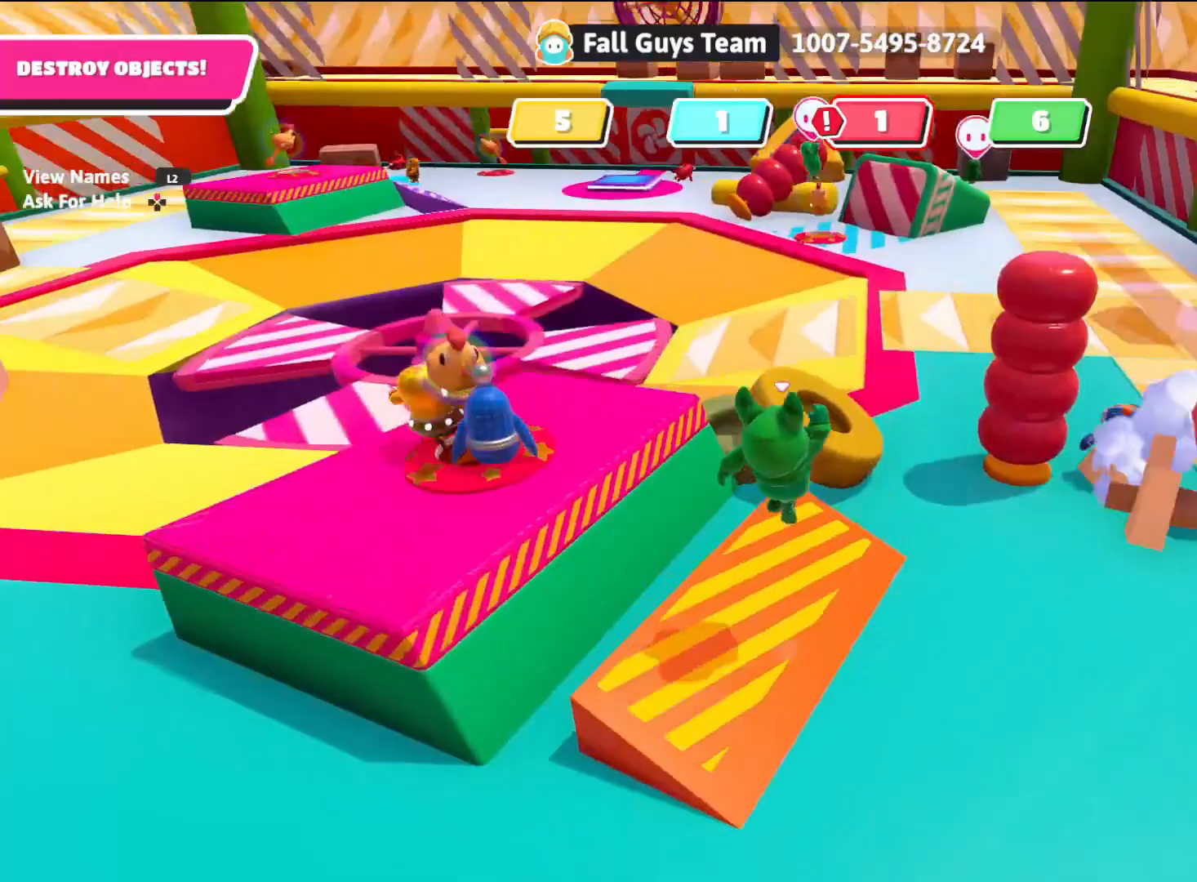
{"buttons": [], "left_stick": "up-left", "right_stick": "center", "events": [[33, "right_stick", "left"], [67, "left_stick", "up-left"], [383, "right_stick", "center"]]}
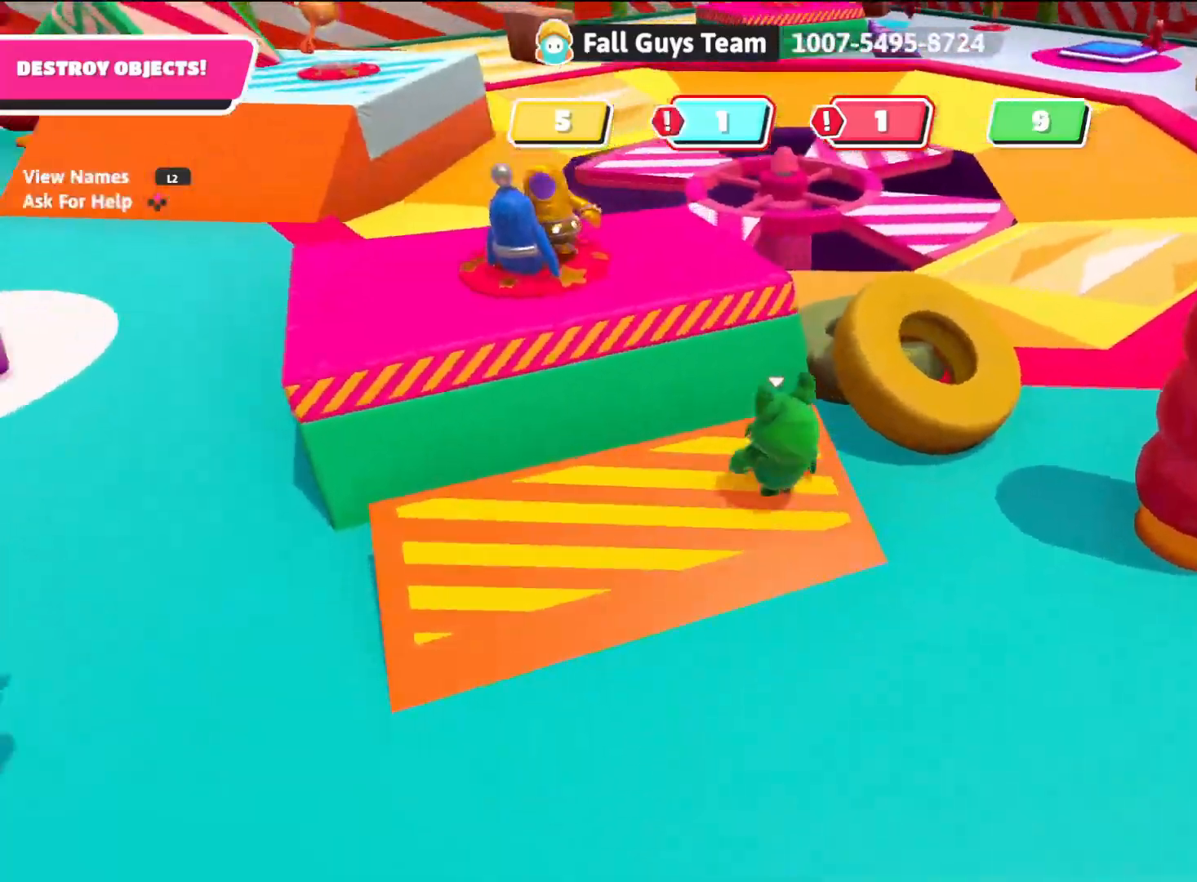
{"buttons": [], "left_stick": "up-left", "right_stick": "center", "events": [[233, "CROSS", "down"], [400, "CROSS", "up"]]}
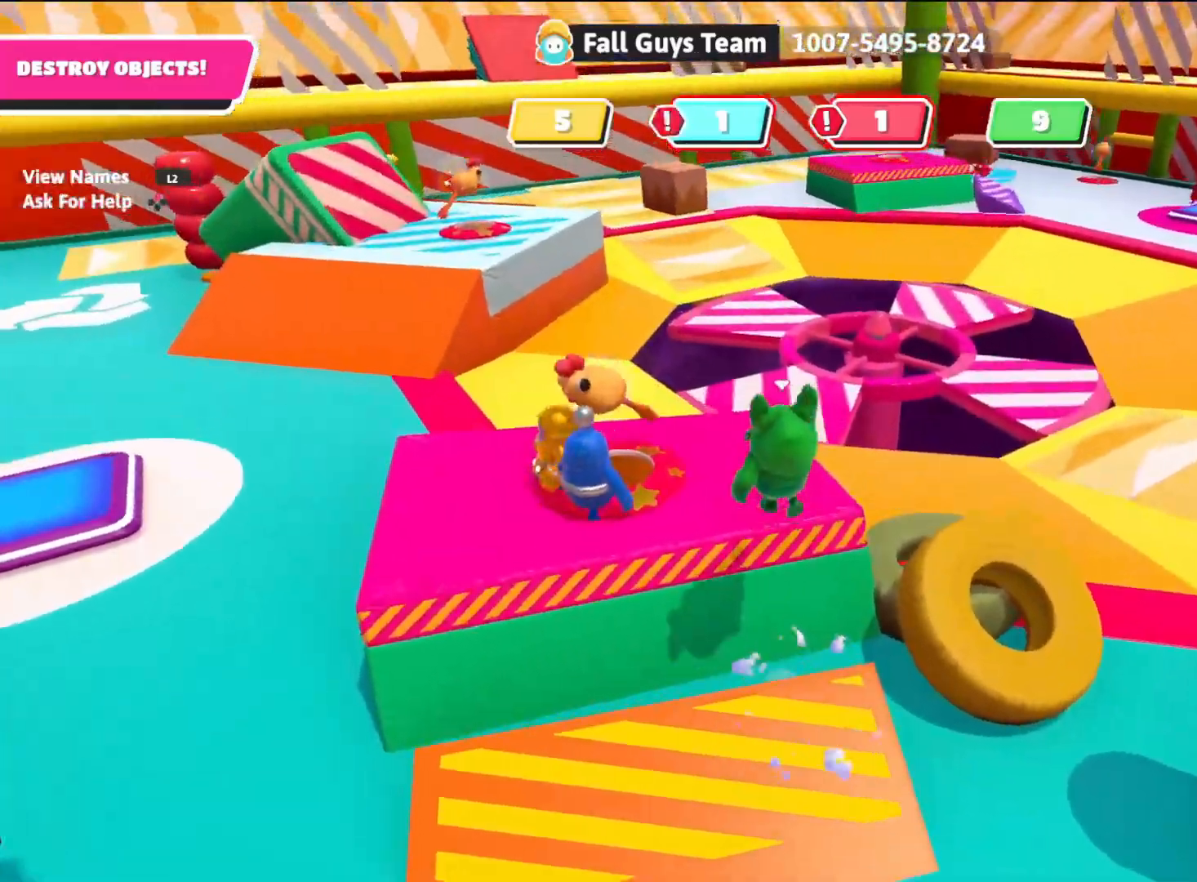
{"buttons": [], "left_stick": "left", "right_stick": "center", "events": [[233, "right_stick", "right"], [433, "right_stick", "center"], [500, "left_stick", "left"]]}
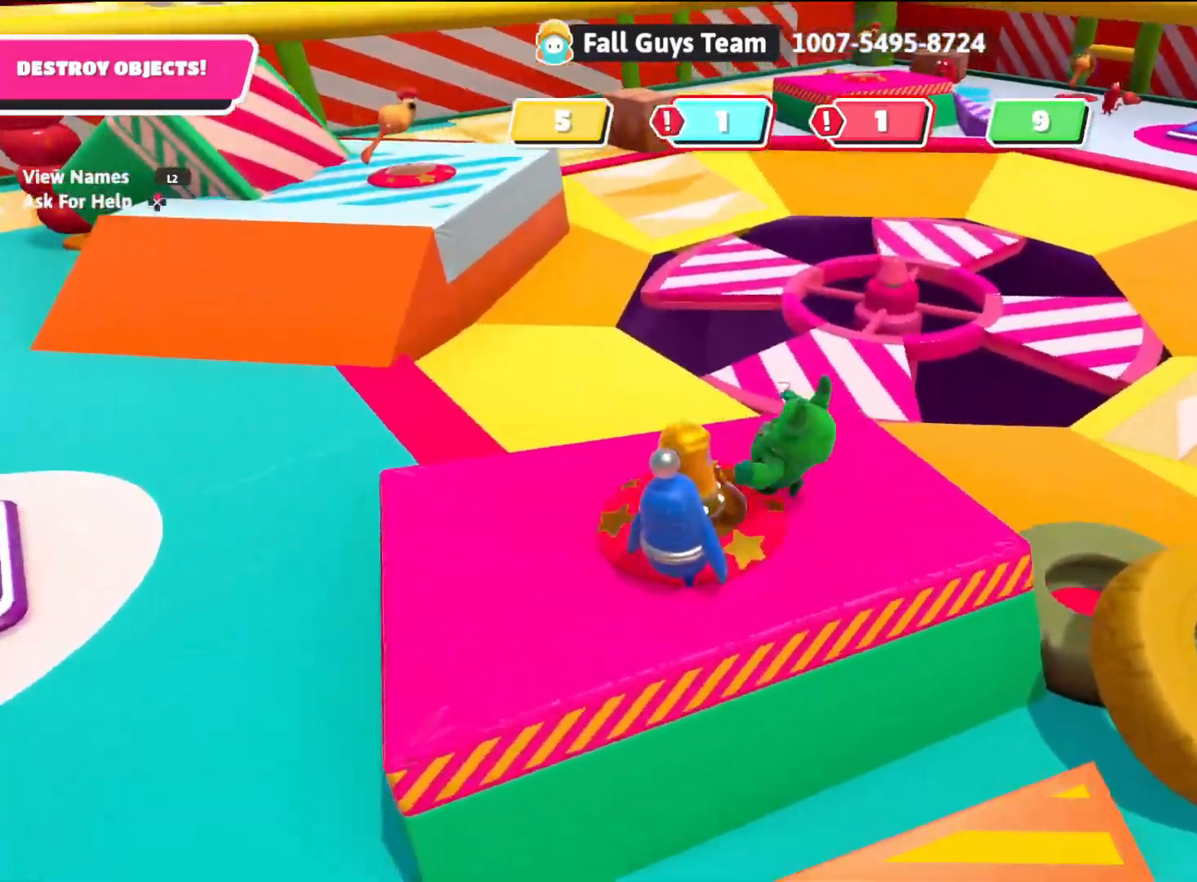
{"buttons": [], "left_stick": "left", "right_stick": "center", "events": []}
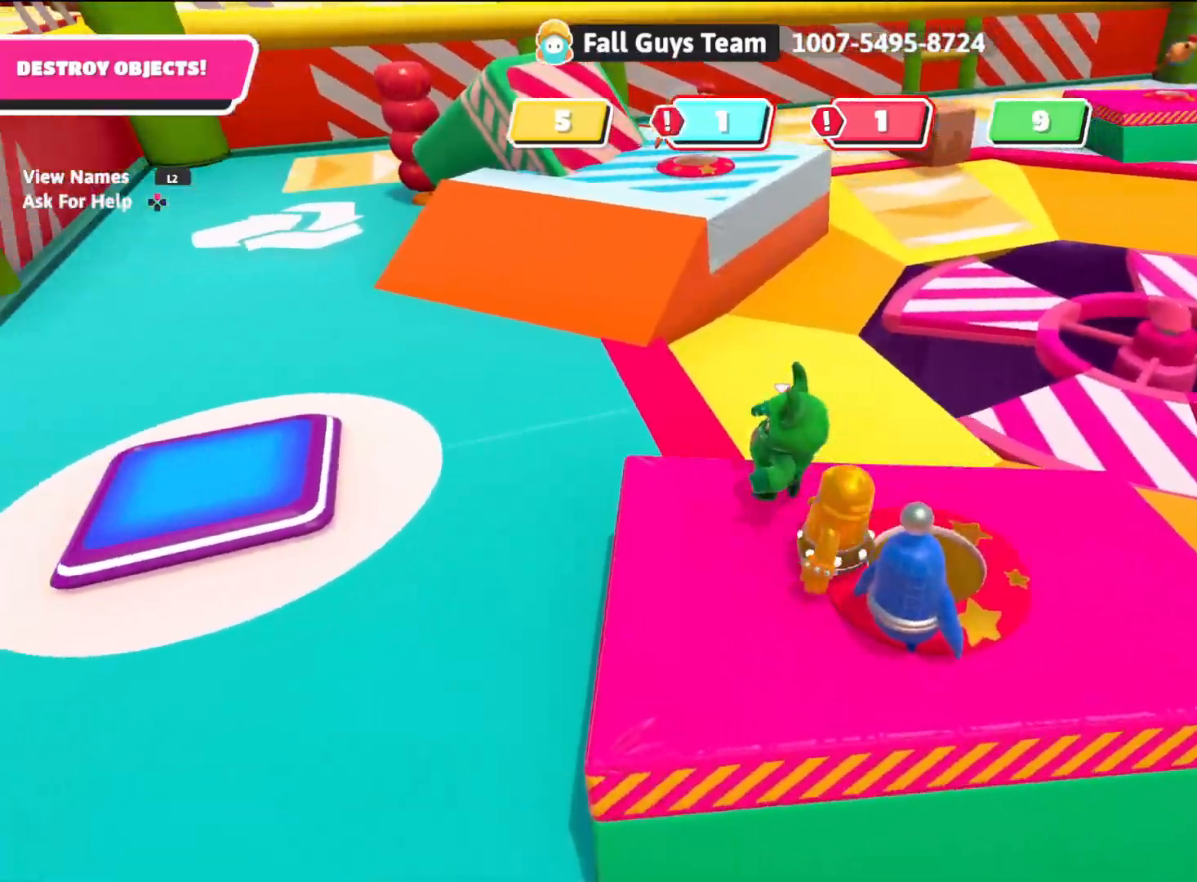
{"buttons": [], "left_stick": "up", "right_stick": "center", "events": [[17, "left_stick", "up-left"], [267, "left_stick", "up"], [333, "CROSS", "down"], [467, "CROSS", "up"]]}
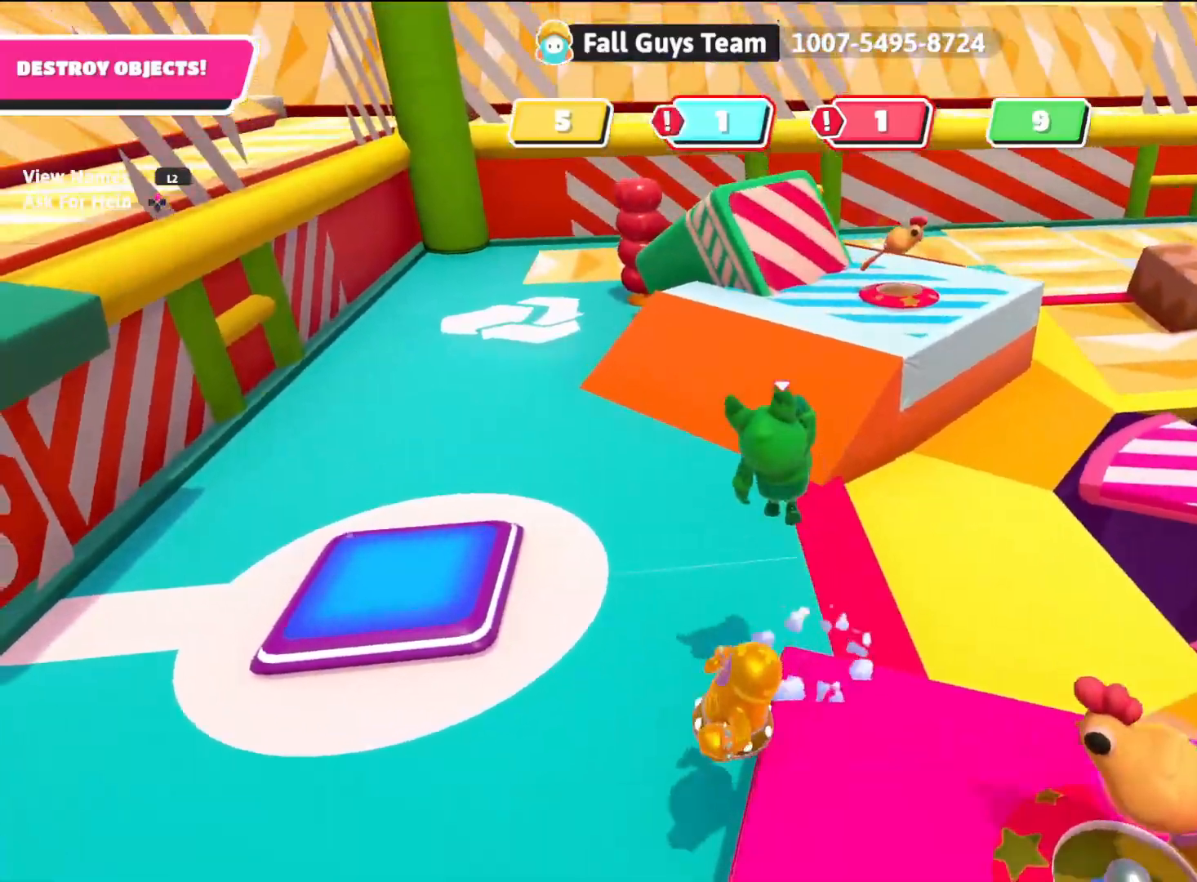
{"buttons": [], "left_stick": "up-left", "right_stick": "up-right", "events": [[133, "right_stick", "right"], [250, "left_stick", "up-left"], [367, "right_stick", "up-right"]]}
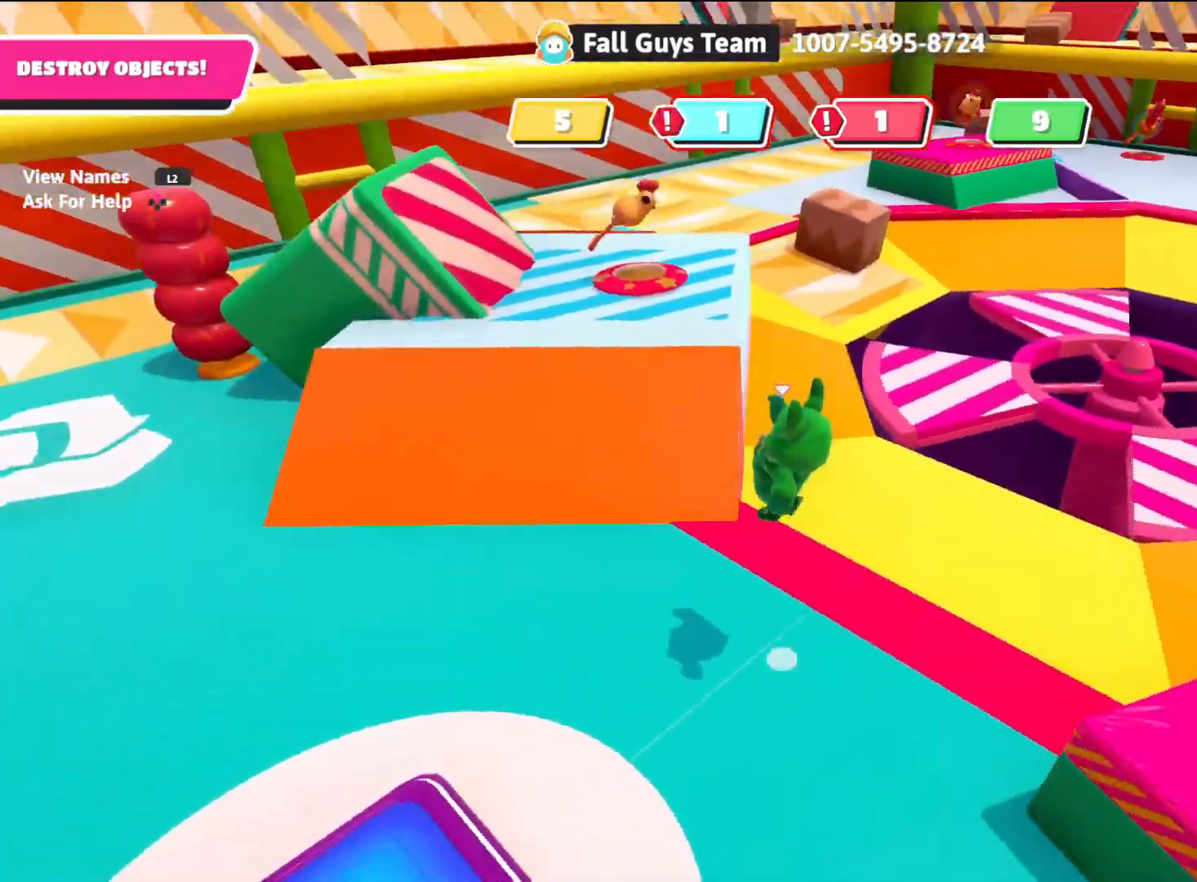
{"buttons": [], "left_stick": "up-left", "right_stick": "center", "events": [[300, "right_stick", "center"]]}
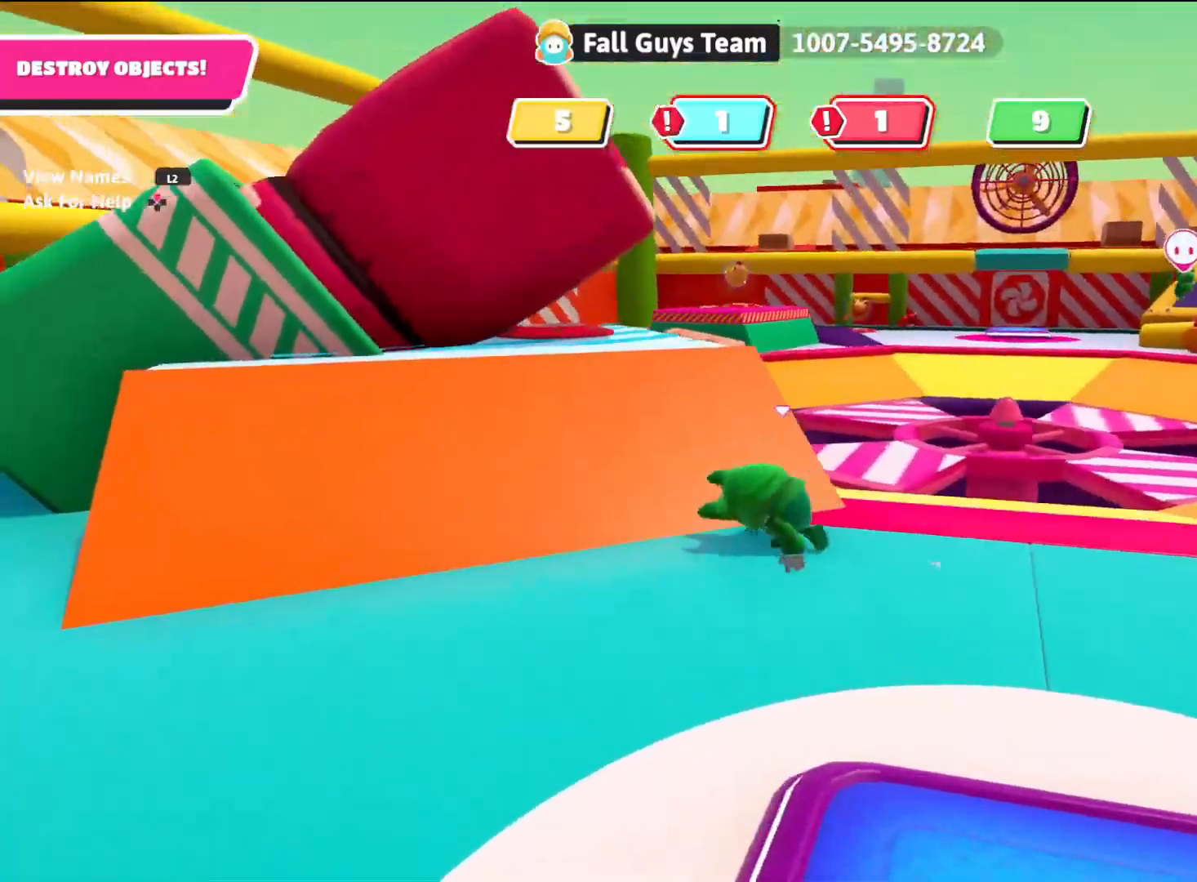
{"buttons": [], "left_stick": "up-left", "right_stick": "center", "events": [[167, "right_stick", "right"], [233, "right_stick", "up-right"], [333, "right_stick", "center"]]}
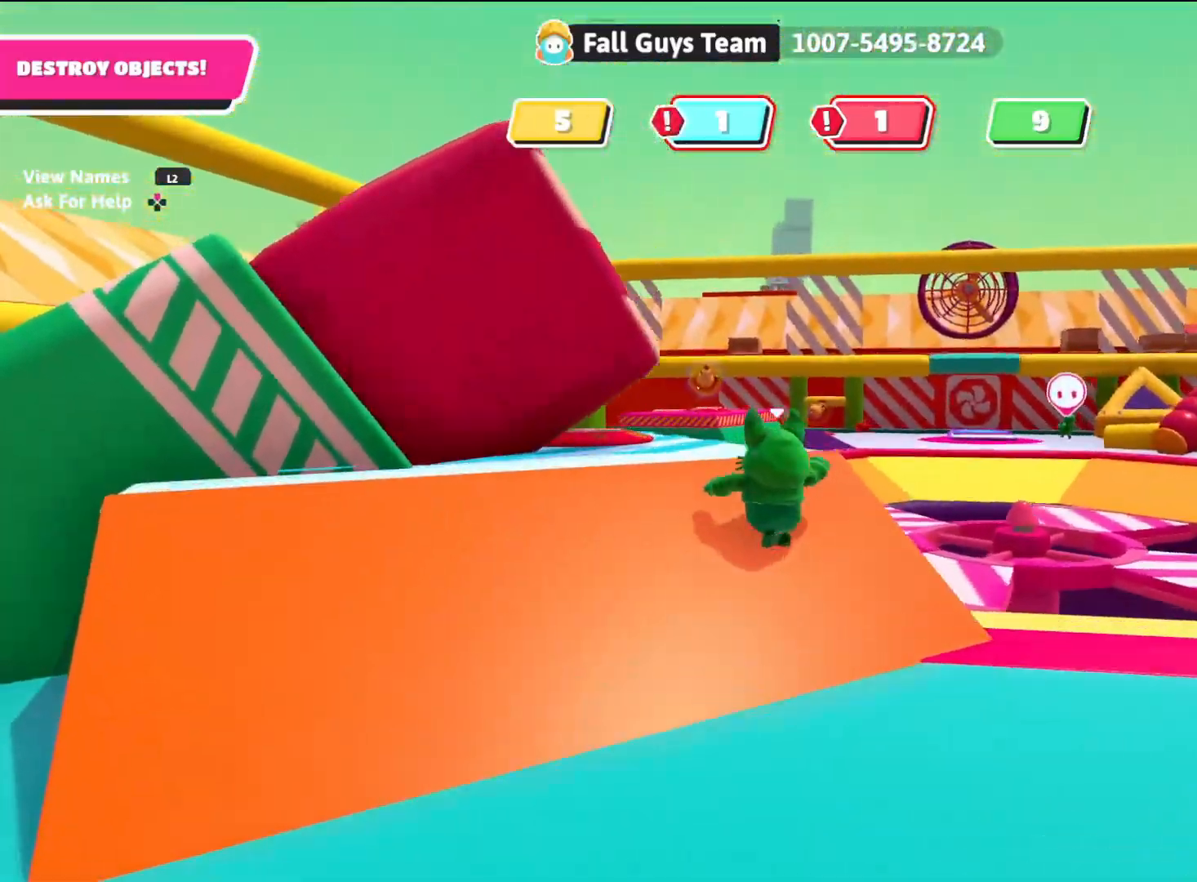
{"buttons": [], "left_stick": "up-left", "right_stick": "center", "events": [[167, "right_stick", "down"], [500, "right_stick", "center"]]}
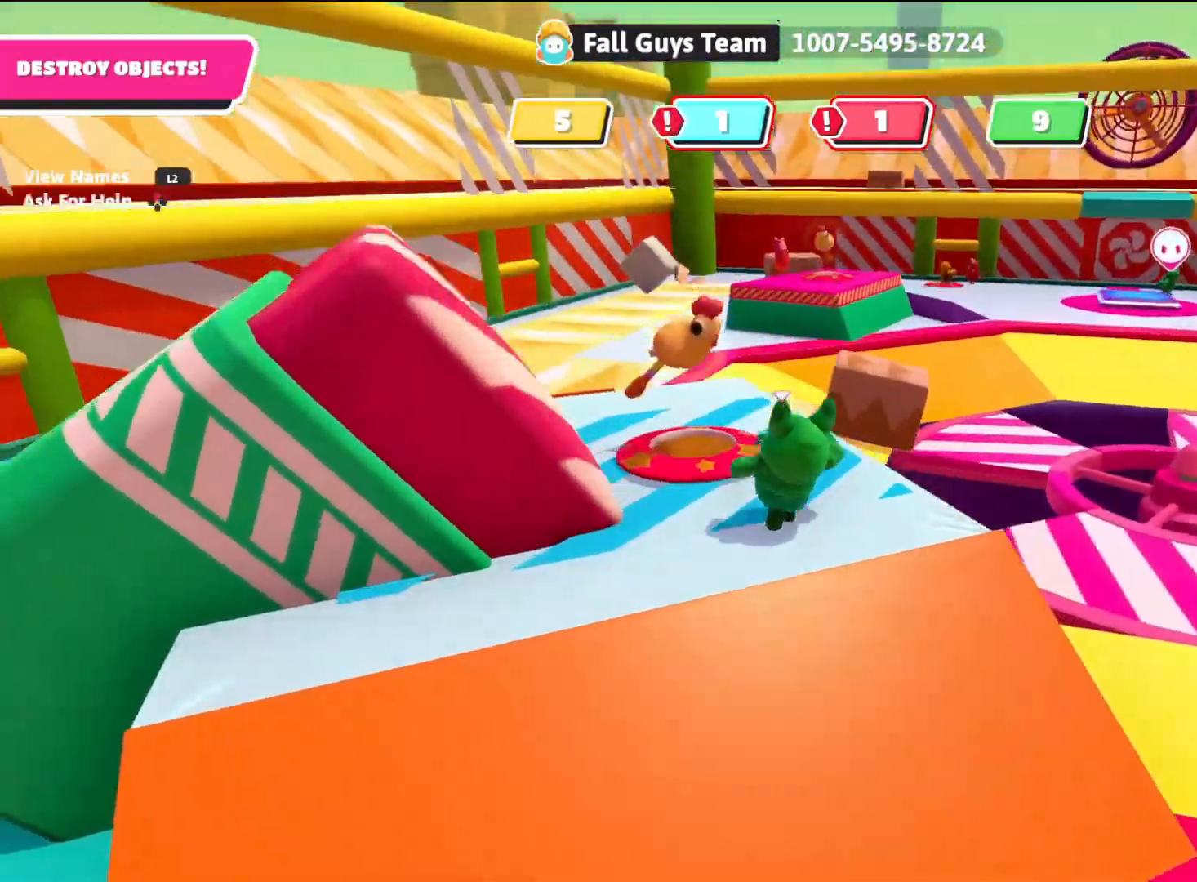
{"buttons": [], "left_stick": "up-left", "right_stick": "down", "events": [[300, "right_stick", "down"]]}
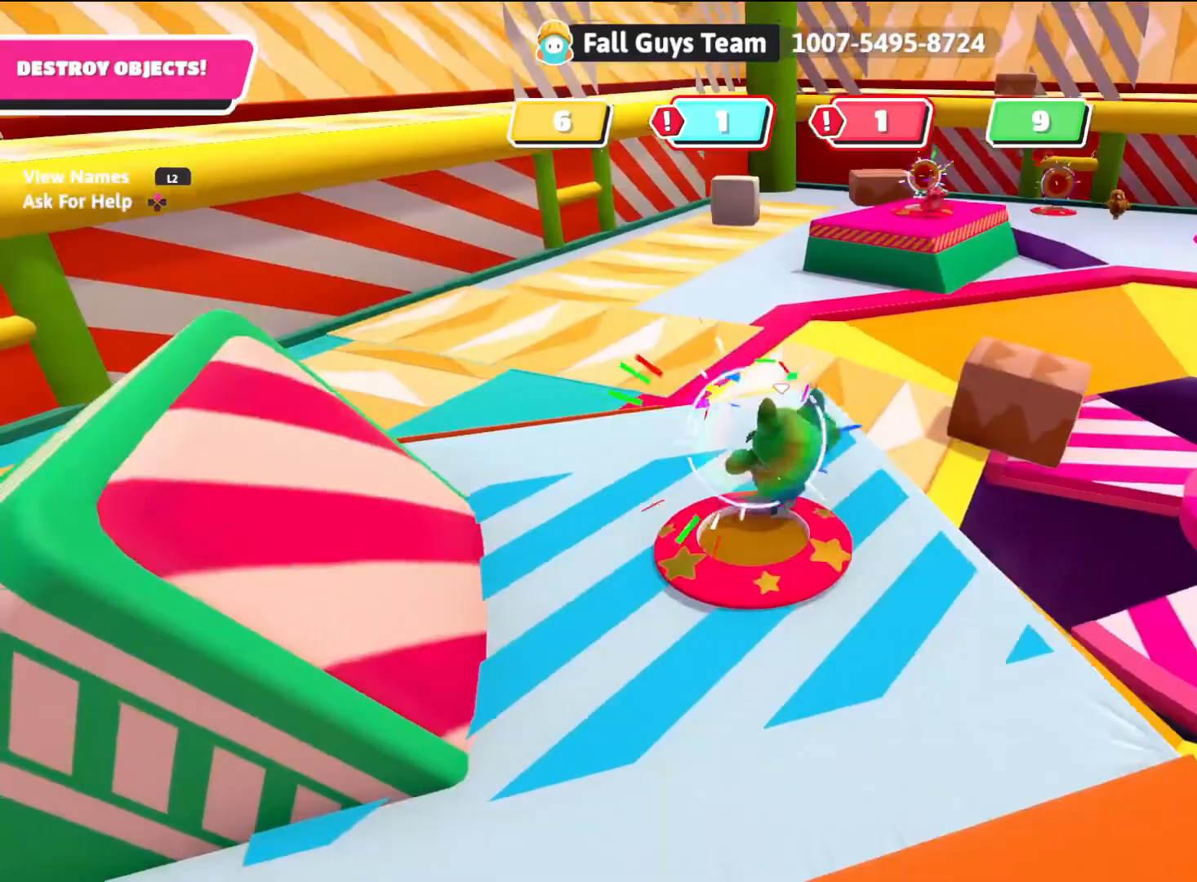
{"buttons": [], "left_stick": "up-left", "right_stick": "right", "events": [[100, "right_stick", "center"], [117, "left_stick", "down-left"], [167, "right_stick", "right"], [350, "left_stick", "up-left"]]}
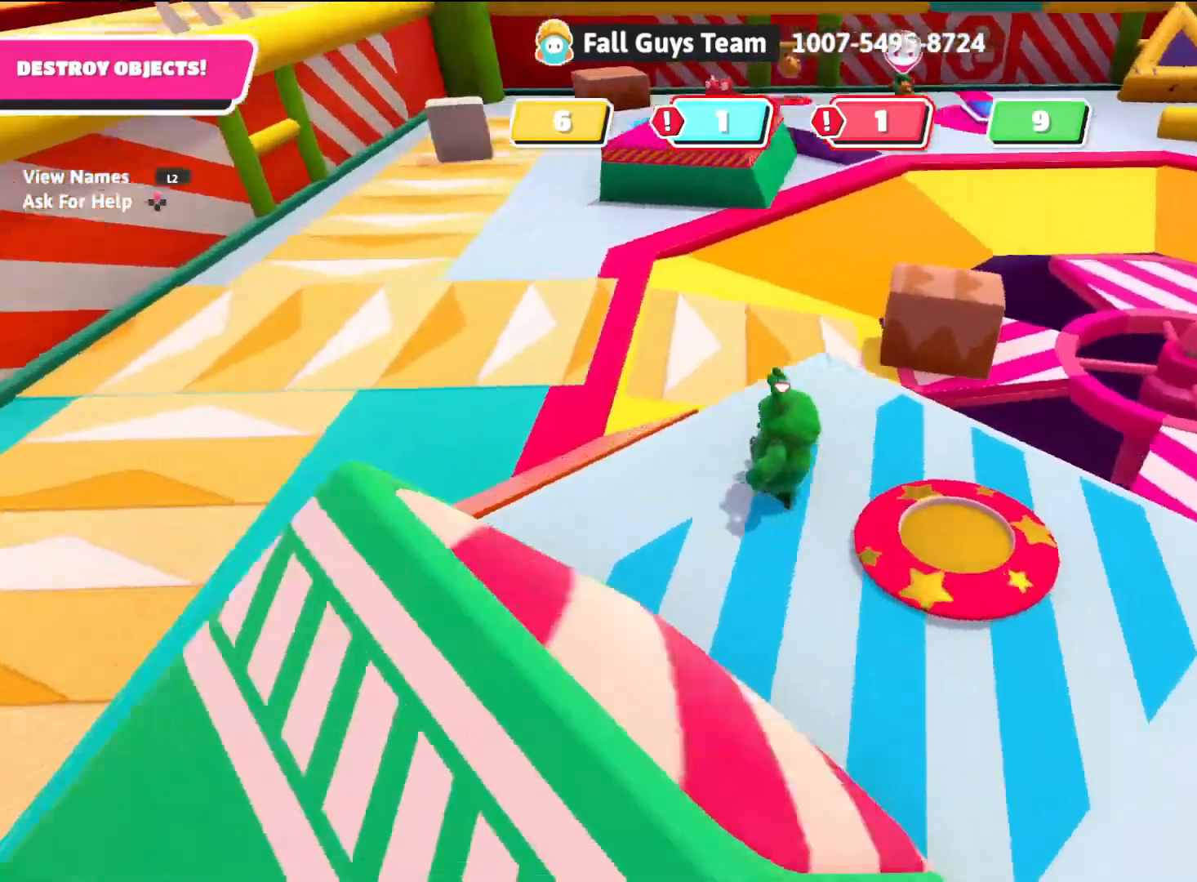
{"buttons": [], "left_stick": "down-left", "right_stick": "right", "events": [[33, "right_stick", "center"], [267, "right_stick", "right"], [317, "left_stick", "left"], [500, "left_stick", "down-left"]]}
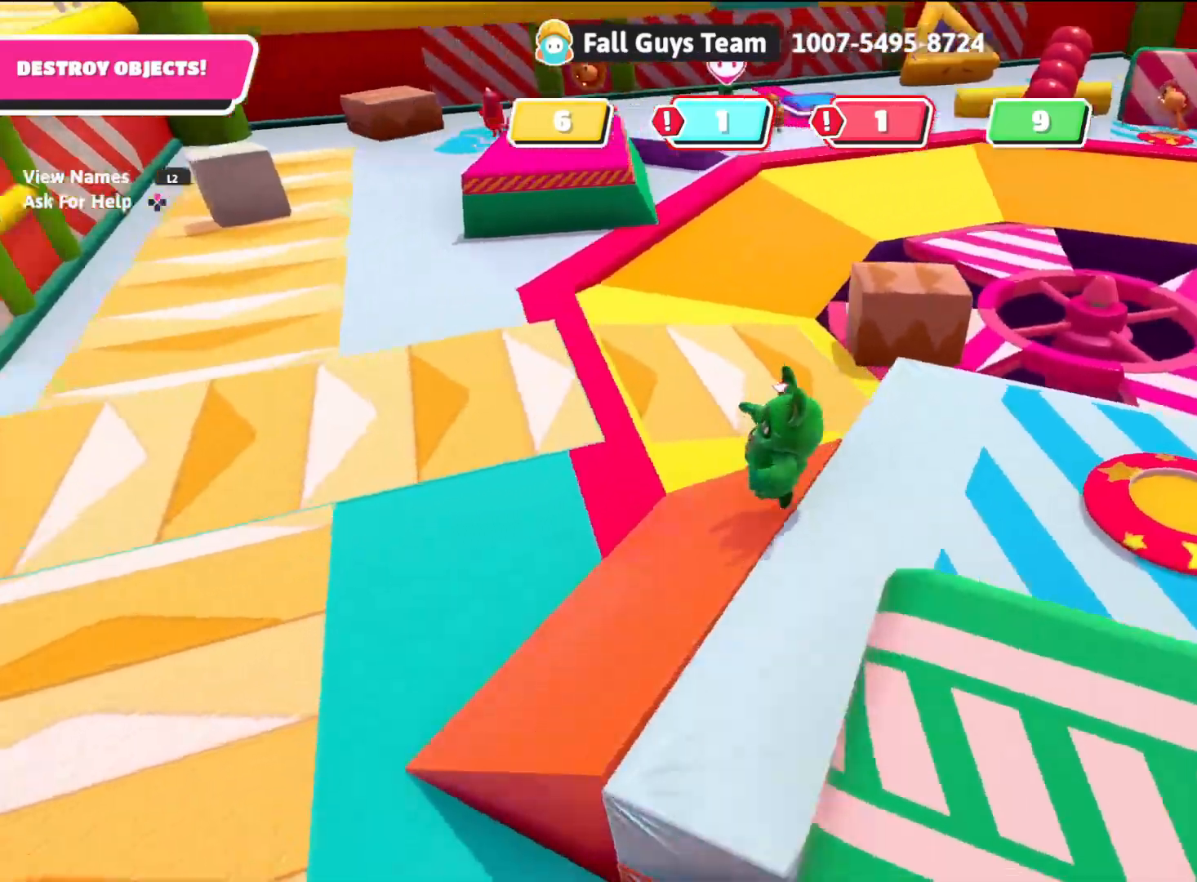
{"buttons": [], "left_stick": "down-right", "right_stick": "center", "events": [[200, "right_stick", "up-right"], [267, "left_stick", "down"], [367, "left_stick", "down-right"], [383, "right_stick", "center"]]}
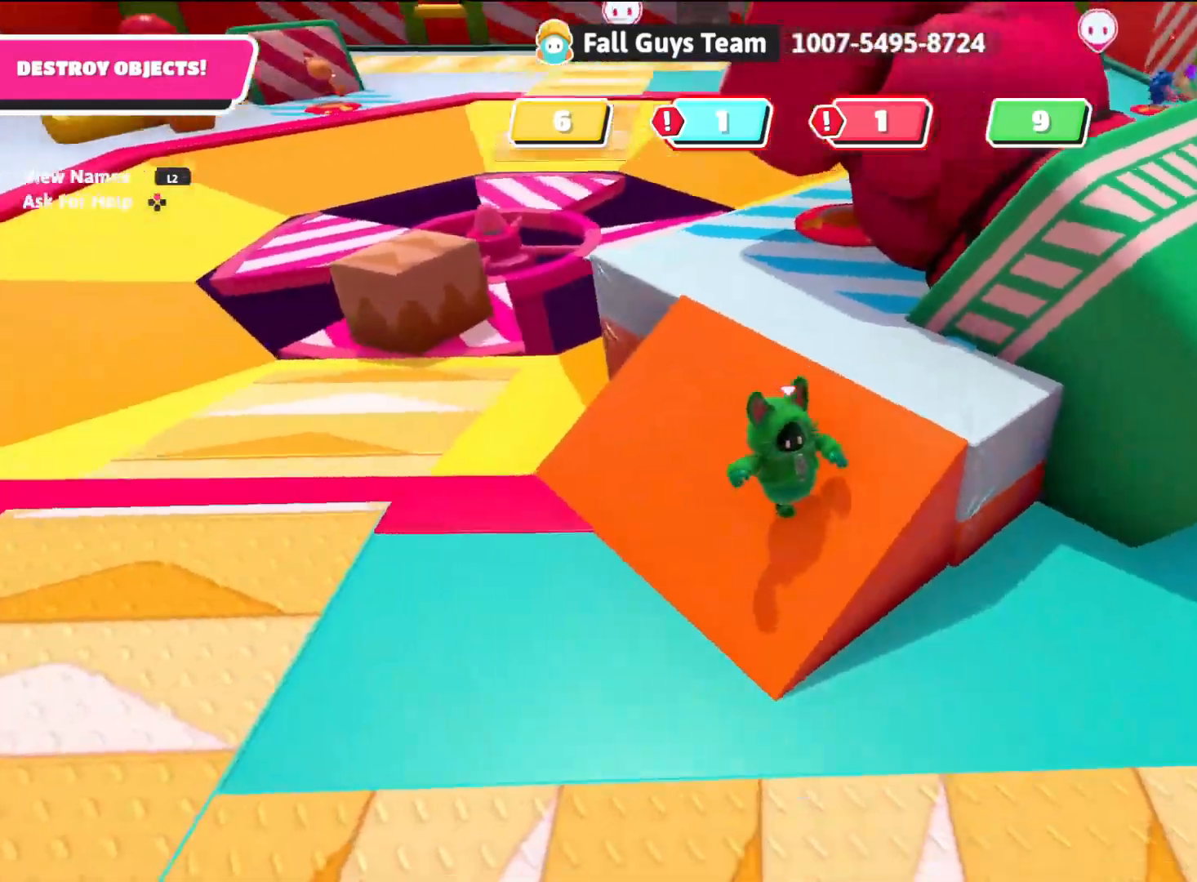
{"buttons": [], "left_stick": "center", "right_stick": "center", "events": [[200, "right_stick", "right"], [233, "left_stick", "right"], [483, "left_stick", "center"], [483, "right_stick", "center"]]}
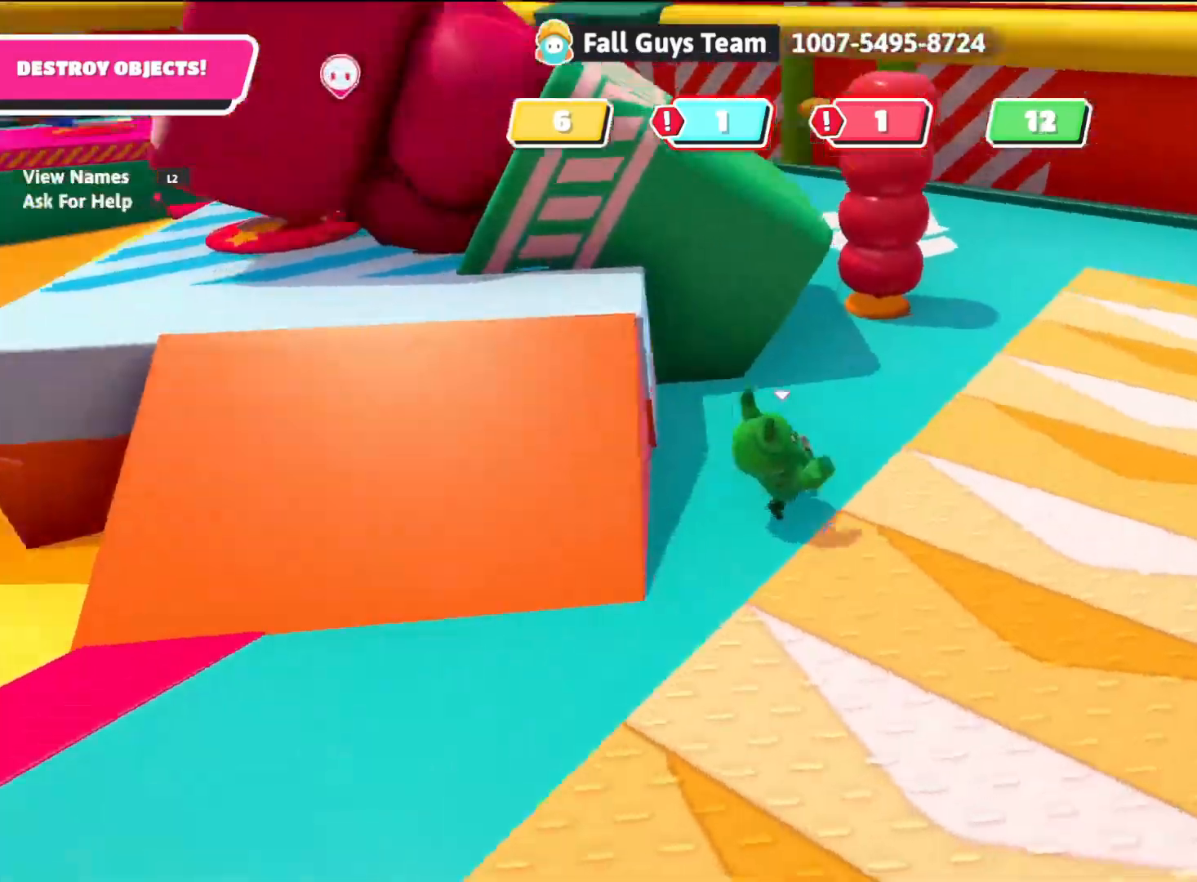
{"buttons": [], "left_stick": "left", "right_stick": "left", "events": [[33, "left_stick", "down-left"], [50, "right_stick", "left"], [167, "left_stick", "left"]]}
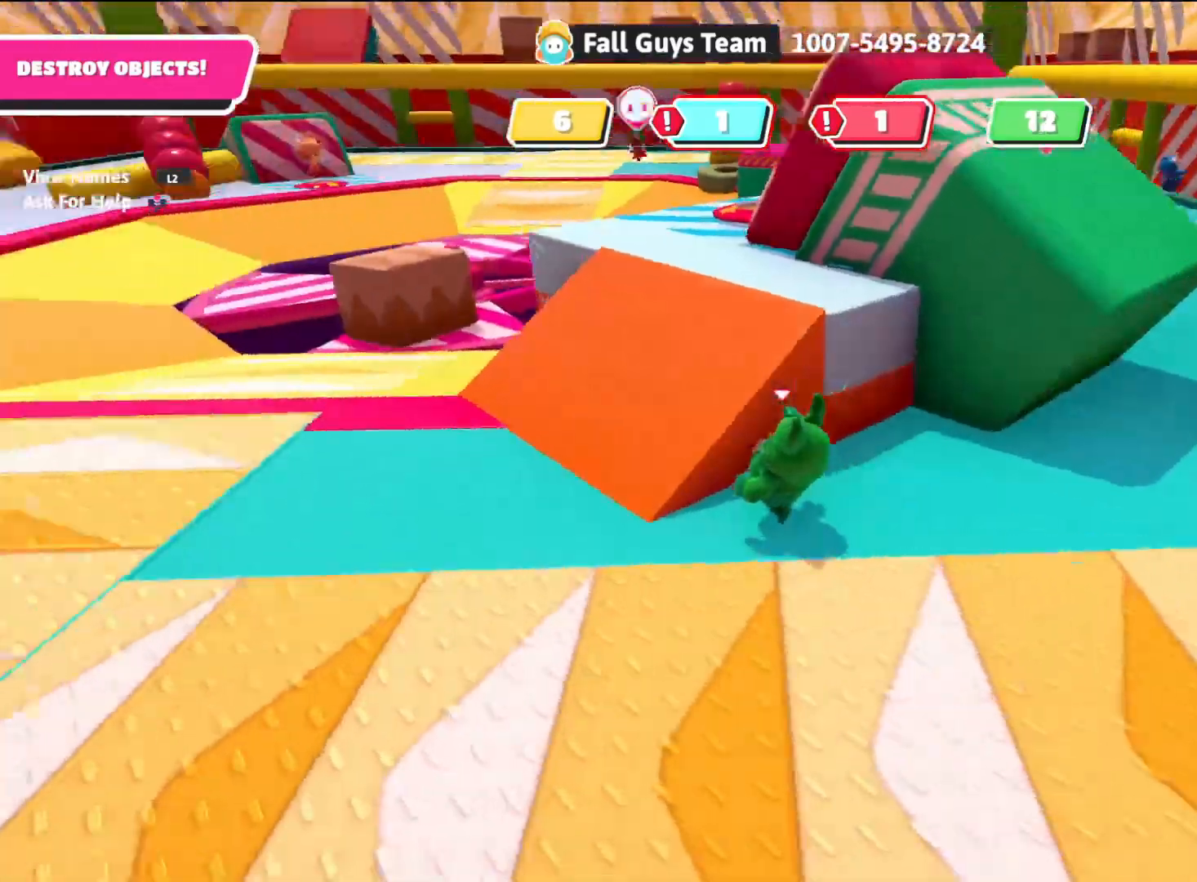
{"buttons": [], "left_stick": "up-left", "right_stick": "center", "events": [[17, "left_stick", "up-left"], [233, "right_stick", "center"]]}
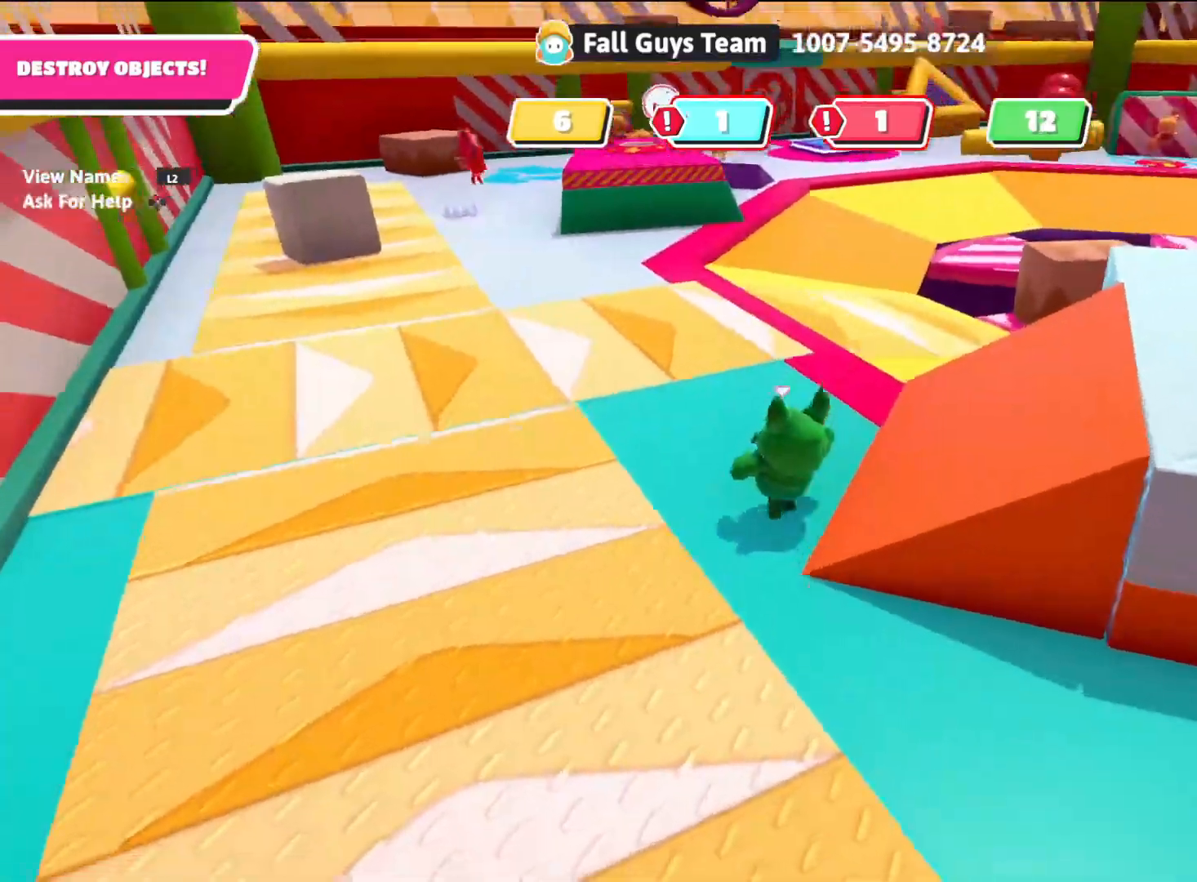
{"buttons": [], "left_stick": "up-left", "right_stick": "center", "events": []}
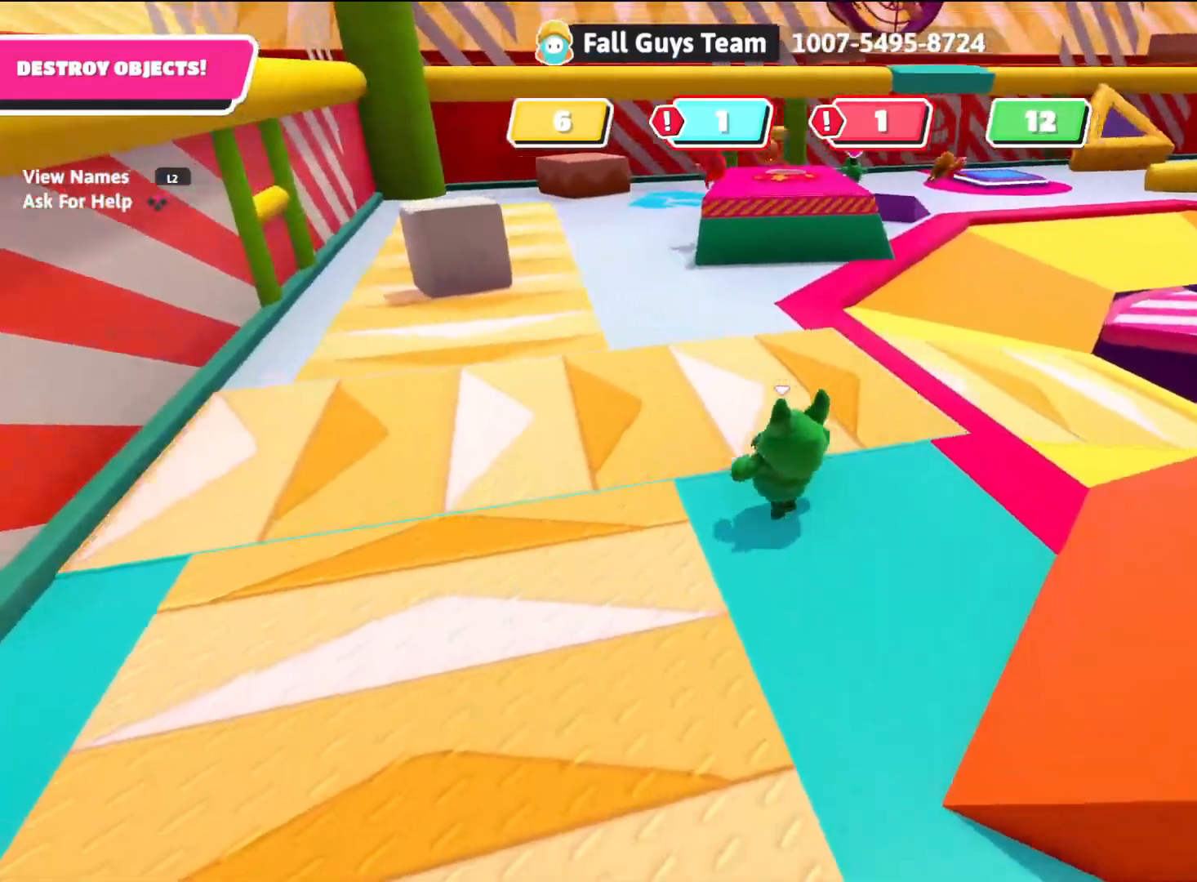
{"buttons": [], "left_stick": "up-left", "right_stick": "center", "events": [[50, "CROSS", "down"], [150, "CROSS", "up"]]}
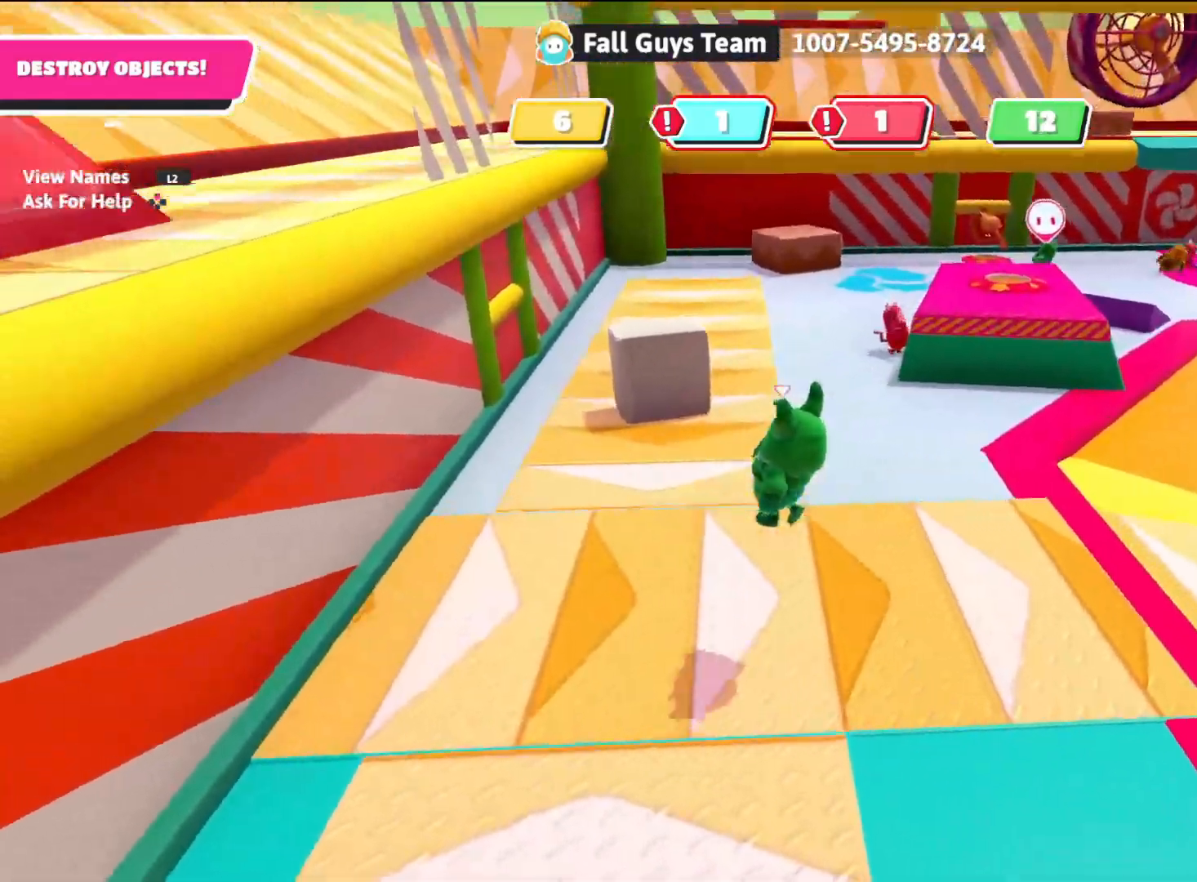
{"buttons": [], "left_stick": "up-left", "right_stick": "center", "events": [[17, "left_stick", "left"], [117, "left_stick", "up-left"], [167, "right_stick", "down-right"], [333, "right_stick", "center"]]}